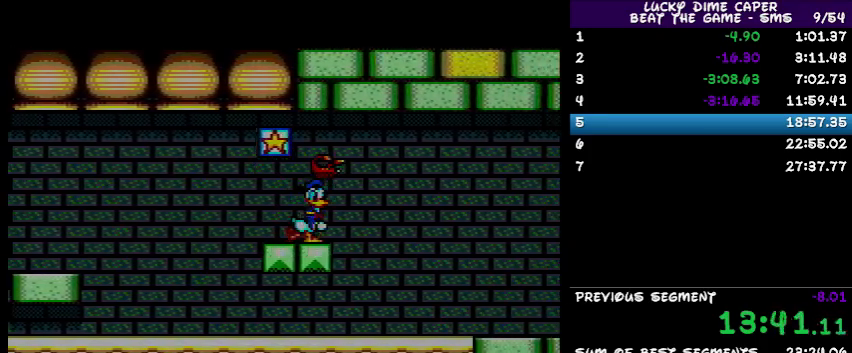
Gameplay with a controller; each line is a JSON object with the inputs held at the frame after it. "events" lists button and stick changes between this image and that frame as [ms after this image, input, new state], when the widget could be followed in between. Not read: L3 R3 other_buttons.
{"buttons": [], "events": [[33, "DPAD_RIGHT", "down"], [467, "DPAD_RIGHT", "up"]]}
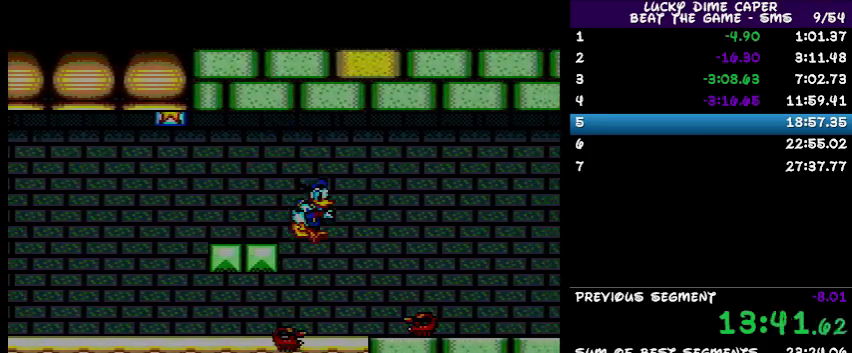
{"buttons": ["DPAD_RIGHT"], "events": [[300, "DPAD_RIGHT", "down"]]}
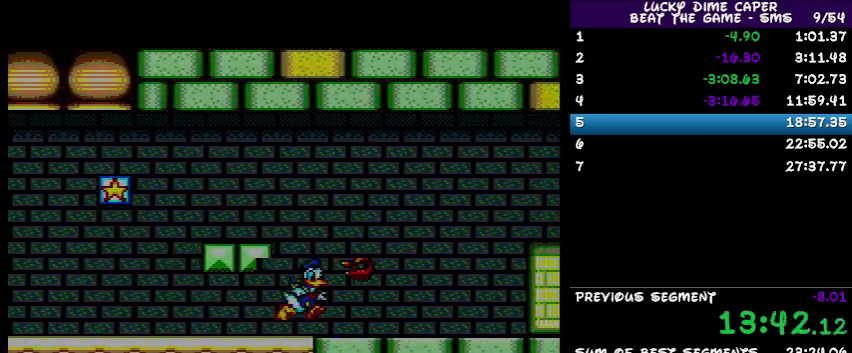
{"buttons": ["DPAD_RIGHT"], "events": []}
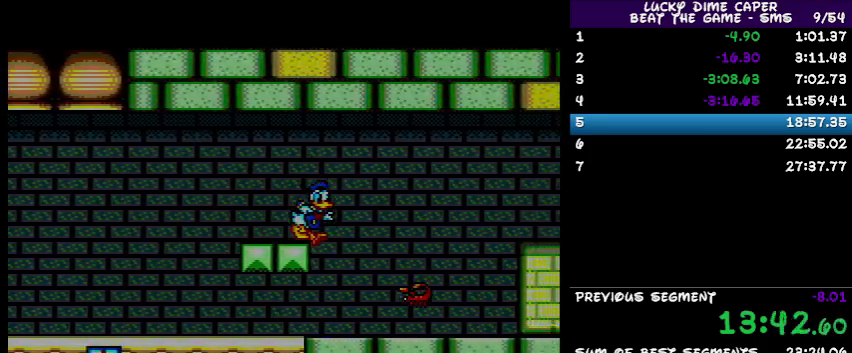
{"buttons": ["DPAD_RIGHT"], "events": []}
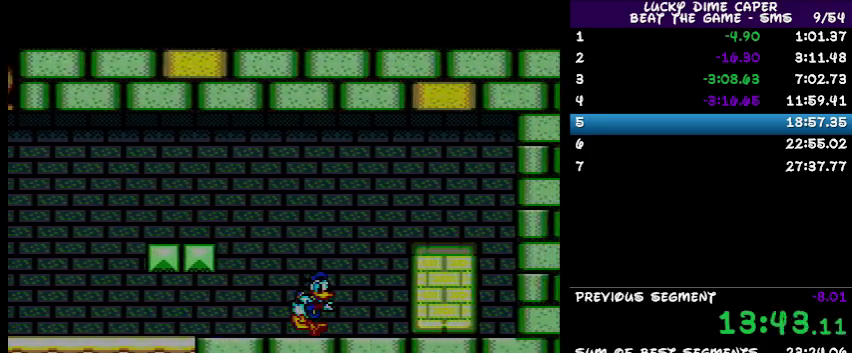
{"buttons": ["DPAD_RIGHT"], "events": []}
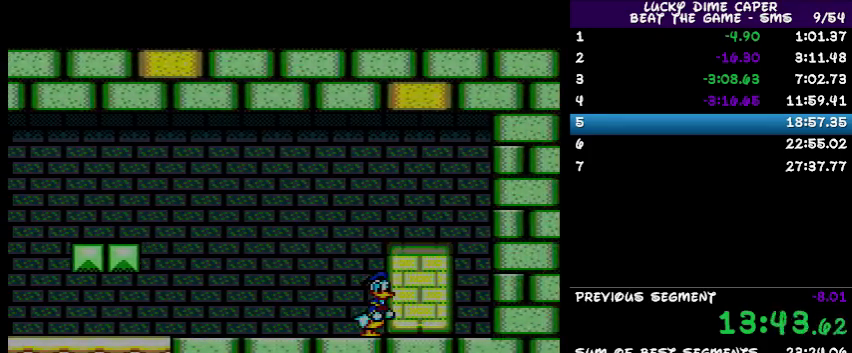
{"buttons": ["DPAD_UP"], "events": [[100, "DPAD_RIGHT", "up"], [333, "DPAD_UP", "down"], [367, "DPAD_UP", "up"], [400, "DPAD_UP", "down"]]}
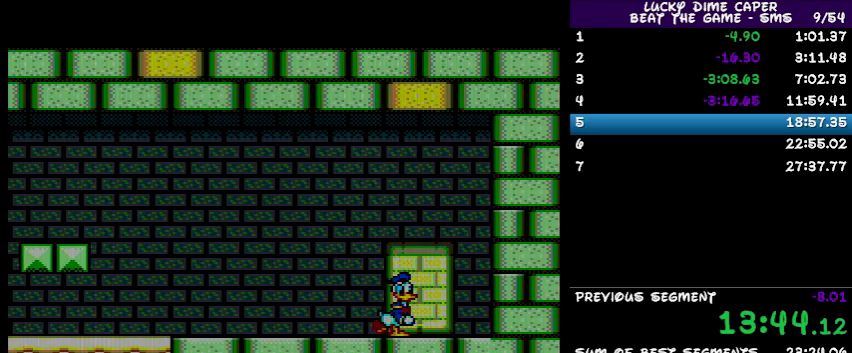
{"buttons": [], "events": [[67, "DPAD_RIGHT", "down"], [67, "DPAD_UP", "up"], [100, "DPAD_RIGHT", "up"], [233, "DPAD_UP", "down"], [433, "DPAD_UP", "up"]]}
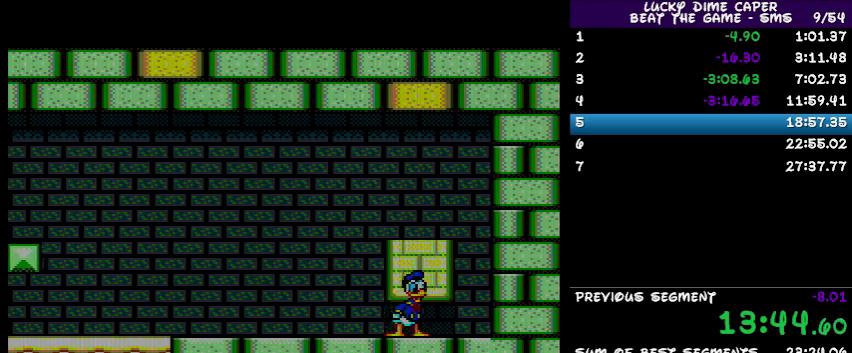
{"buttons": [], "events": []}
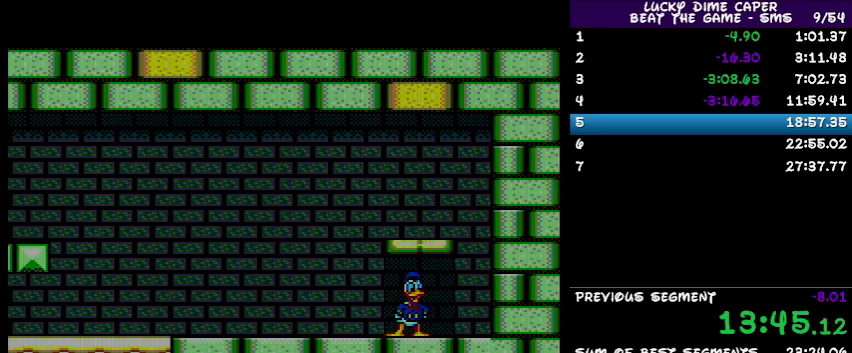
{"buttons": [], "events": []}
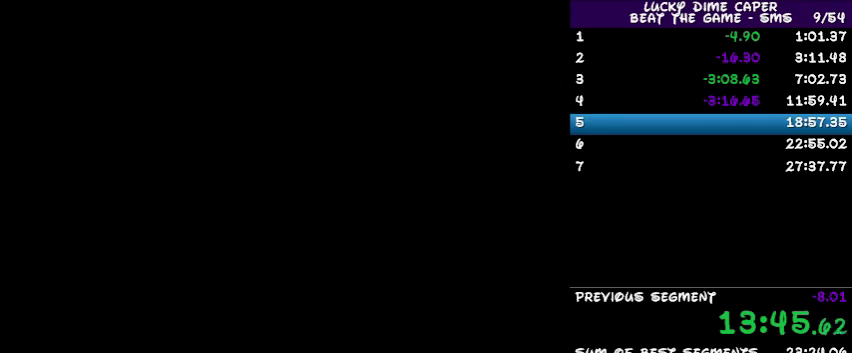
{"buttons": ["DPAD_RIGHT"], "events": [[167, "DPAD_RIGHT", "down"]]}
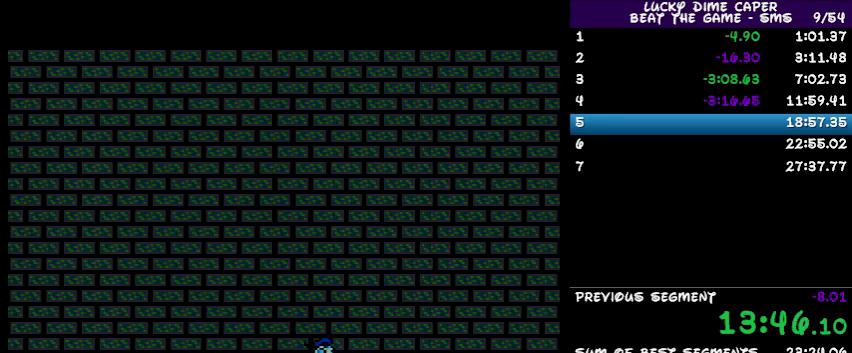
{"buttons": ["DPAD_RIGHT"], "events": []}
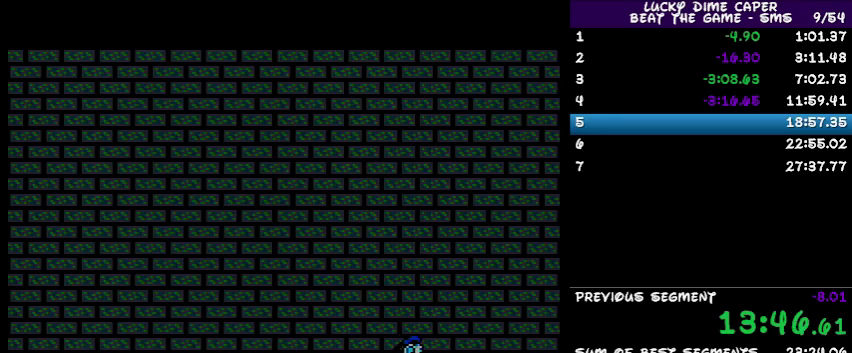
{"buttons": [], "events": [[167, "DPAD_RIGHT", "up"], [233, "DPAD_LEFT", "down"], [367, "DPAD_LEFT", "up"]]}
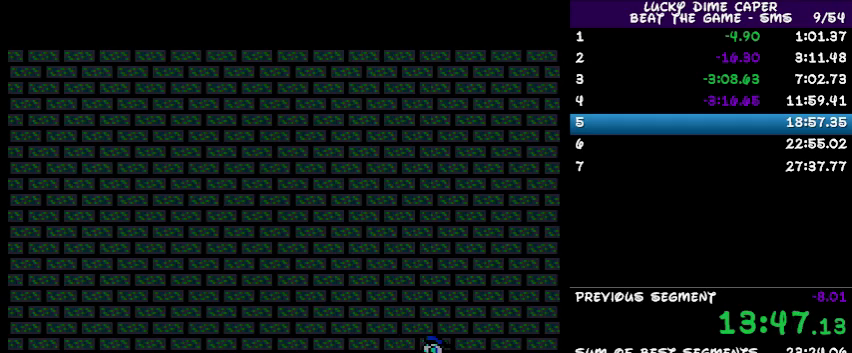
{"buttons": [], "events": []}
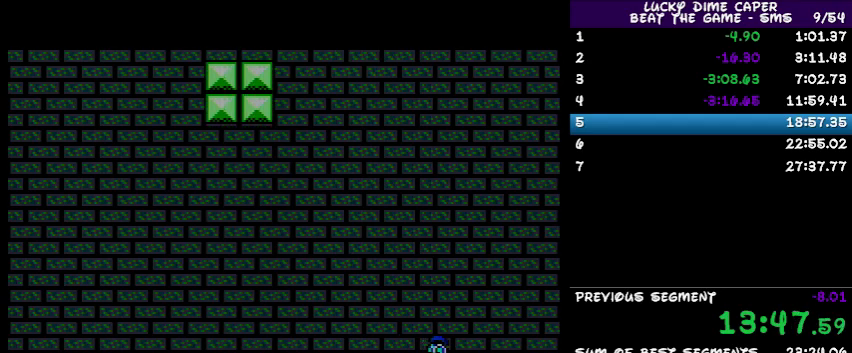
{"buttons": [], "events": []}
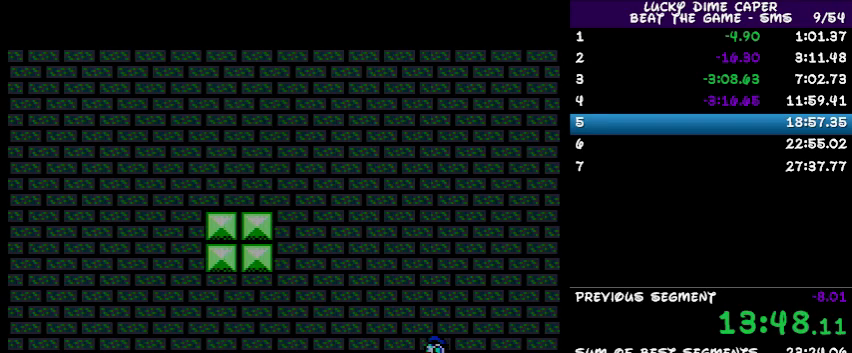
{"buttons": [], "events": []}
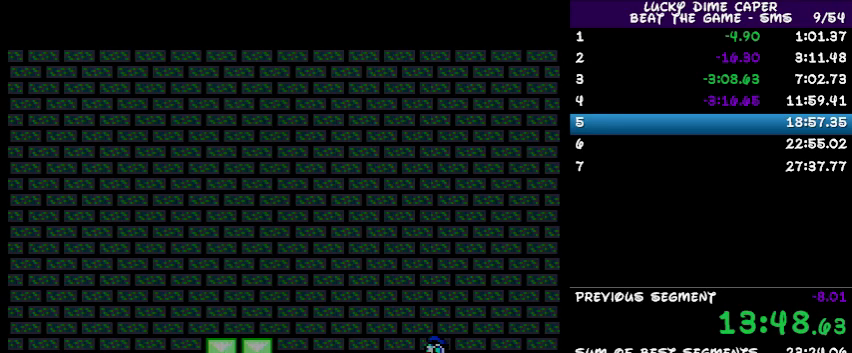
{"buttons": [], "events": []}
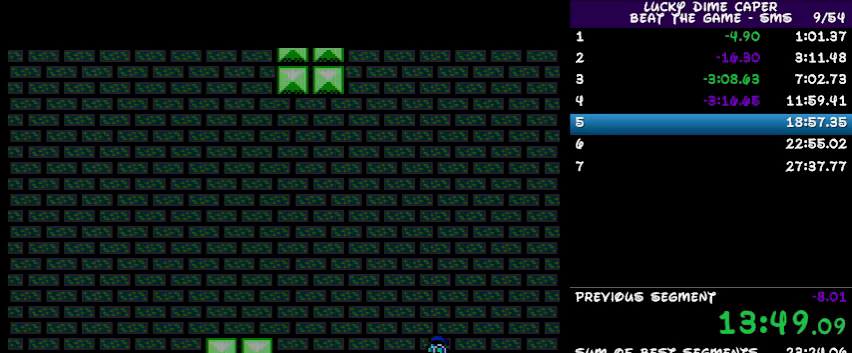
{"buttons": [], "events": []}
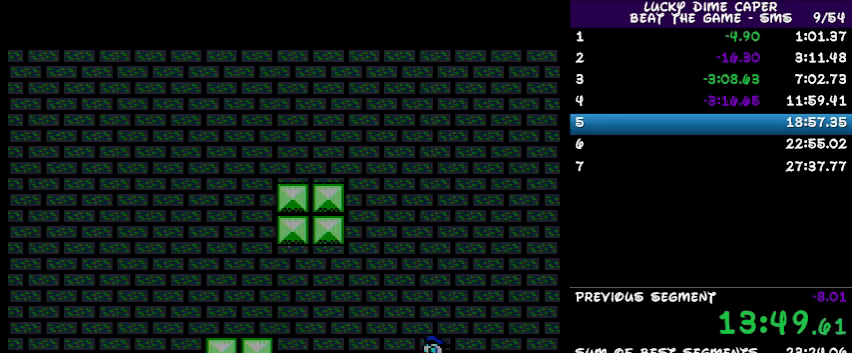
{"buttons": [], "events": []}
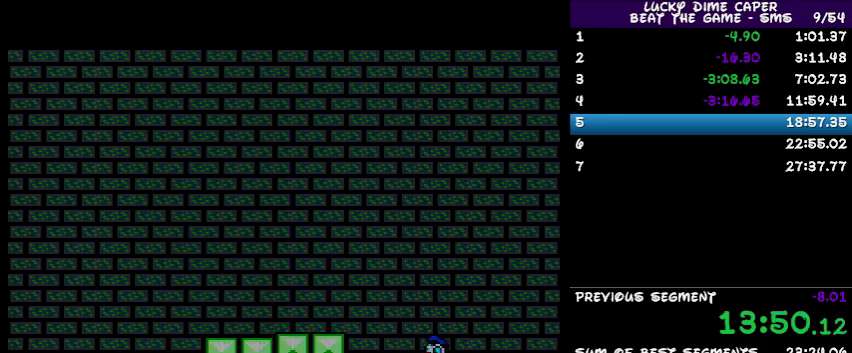
{"buttons": [], "events": []}
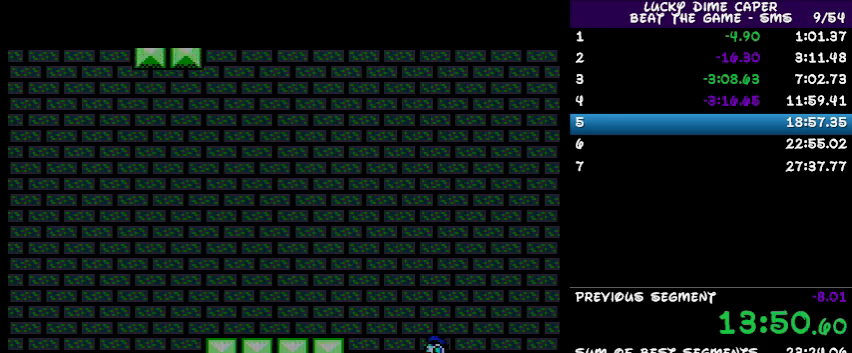
{"buttons": [], "events": []}
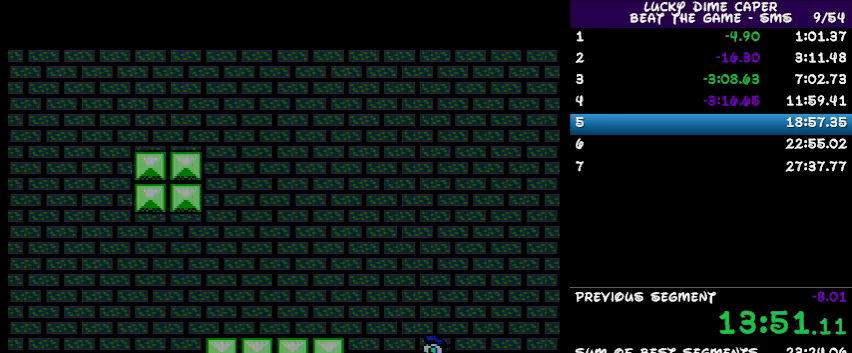
{"buttons": [], "events": []}
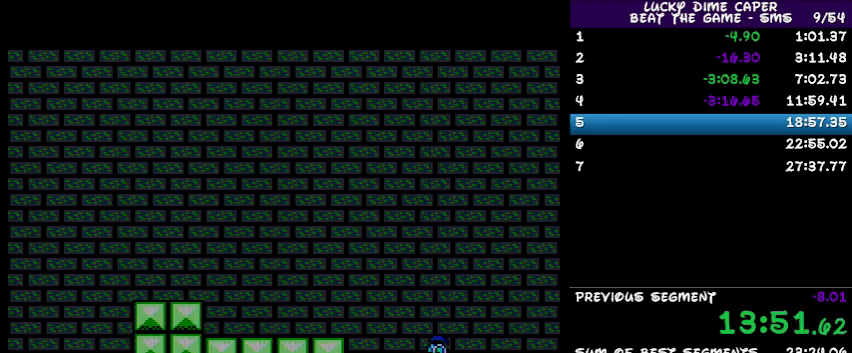
{"buttons": ["DPAD_RIGHT"], "events": [[500, "DPAD_RIGHT", "down"]]}
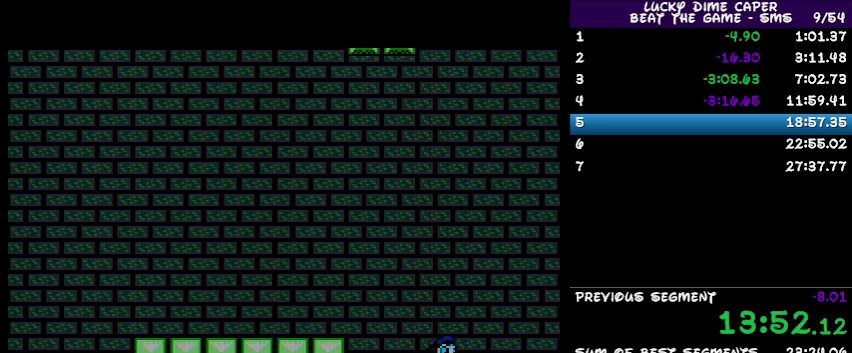
{"buttons": [], "events": [[233, "DPAD_RIGHT", "up"]]}
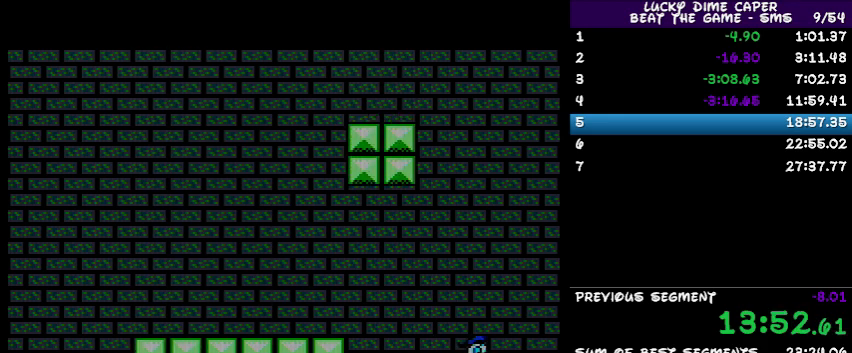
{"buttons": ["DPAD_LEFT"], "events": [[433, "DPAD_LEFT", "down"]]}
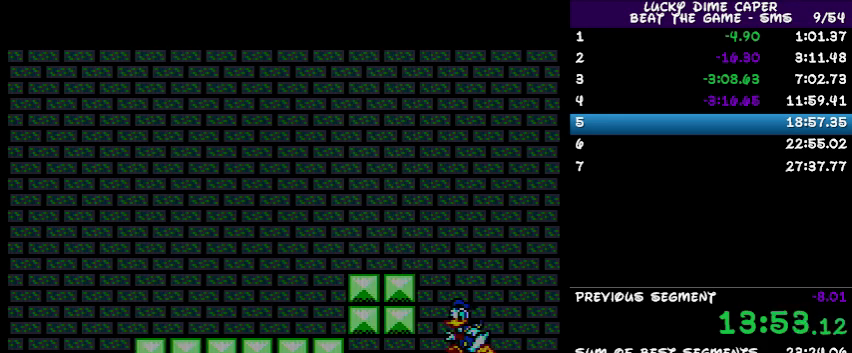
{"buttons": ["DPAD_LEFT"], "events": []}
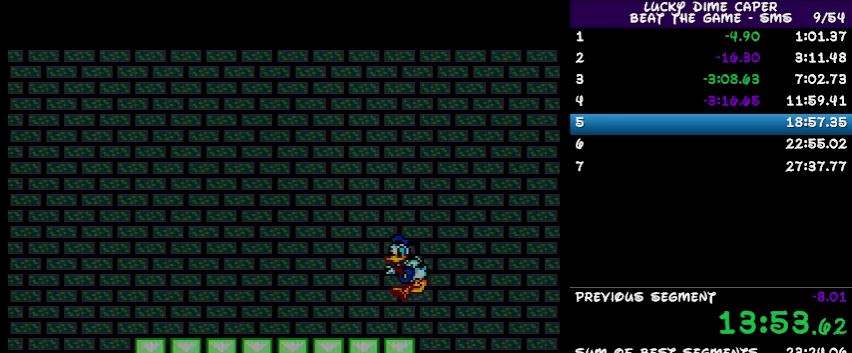
{"buttons": [], "events": [[33, "DPAD_LEFT", "up"]]}
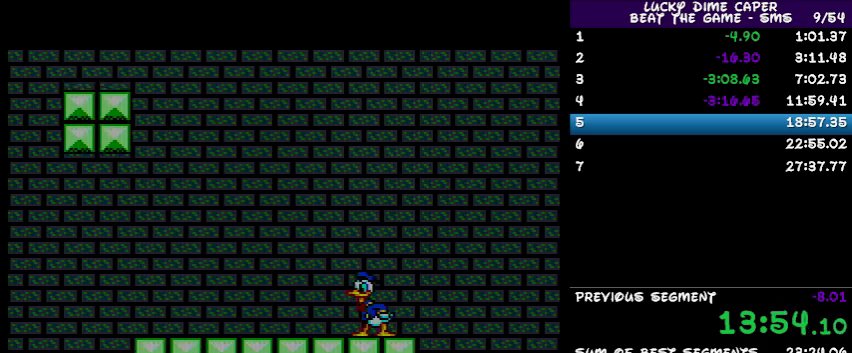
{"buttons": [], "events": [[100, "DPAD_RIGHT", "down"], [233, "DPAD_RIGHT", "up"]]}